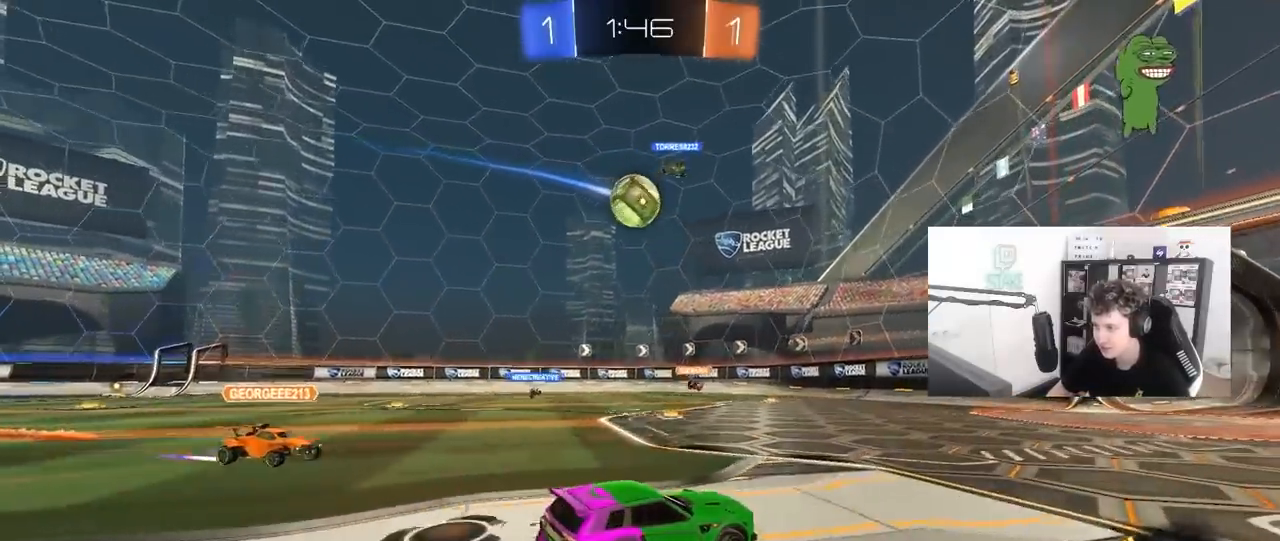
Gameplay with keyboard and mouse; each line is a JSON object with the keys and mouse buttons held at the frame after it. "events" lists presses ("down") and releases ("up") of "1", "2", "3", "4", "5", "a", "alt", "c", "caps_lock", "ctrl", "d", "e", "f", "g", "q", "r", "s", "shift", "space", "t", "tab", "v", "w", "x", "z", "mouse_left", "mouse_wheel" and "mouse_right" between this image and that frame as [ms after this image, input, new state], when the widget could be followed in between. "mouse_left", "mouse_wheel", "mouse_right" = the "left", "wheel", "right" buttons of the "mouse" list. No other keys are recorded. "wheel" means that the mouse wheel is clicked or scrolled. "mouse_move" is the direction in which the mouse moves at that frame (one of eight, or "still"), when it could be read.
{"keys": ["d", "shift", "w"], "mouse": ["left"], "mouse_move": "right", "events": [[17, "mouse_left", "down"], [17, "s", "up"], [117, "w", "down"], [150, "mouse_right", "down"], [200, "a", "up"], [200, "w", "up"], [350, "mouse_right", "up"], [400, "a", "down"], [433, "a", "up"], [433, "w", "down"], [483, "d", "down"], [483, "shift", "down"]]}
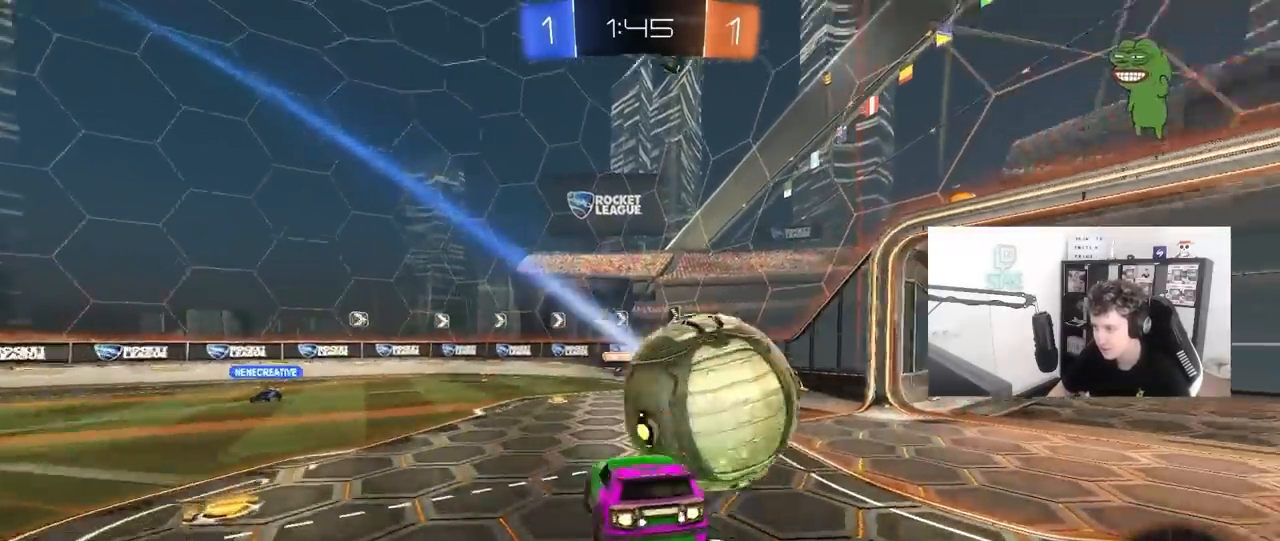
{"keys": ["d", "shift"], "mouse": [], "mouse_move": "still", "events": [[33, "mouse_right", "down"], [133, "s", "down"], [133, "w", "up"], [217, "mouse_right", "up"], [450, "mouse_left", "up"], [450, "s", "up"]]}
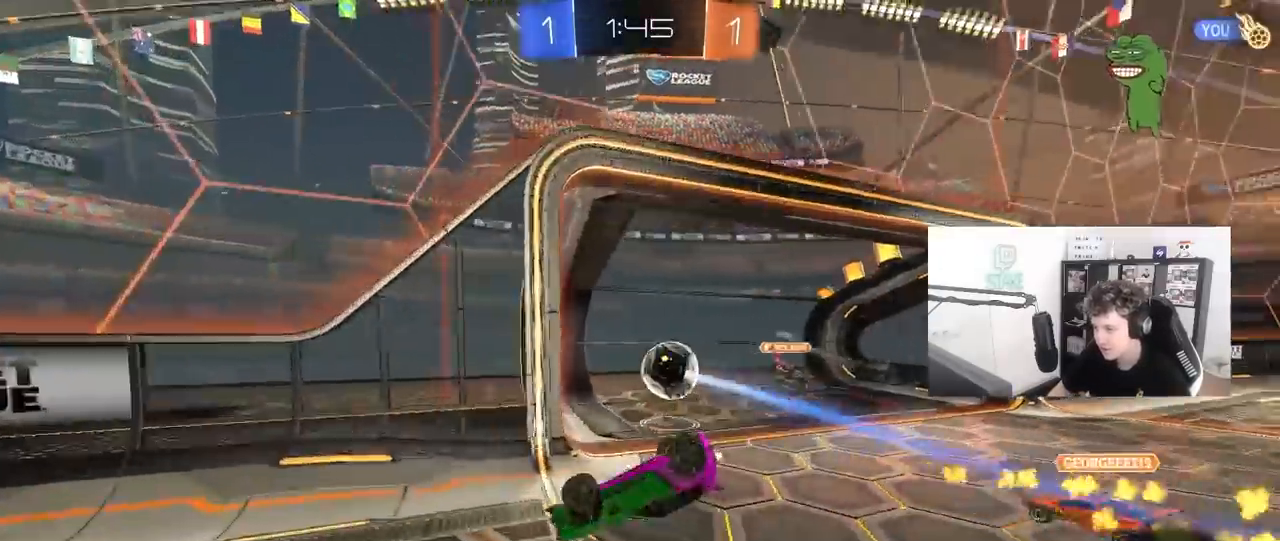
{"keys": ["tab"], "mouse": [], "mouse_move": "still", "events": [[100, "s", "down"], [150, "shift", "up"], [183, "d", "up"], [283, "s", "up"], [367, "tab", "down"]]}
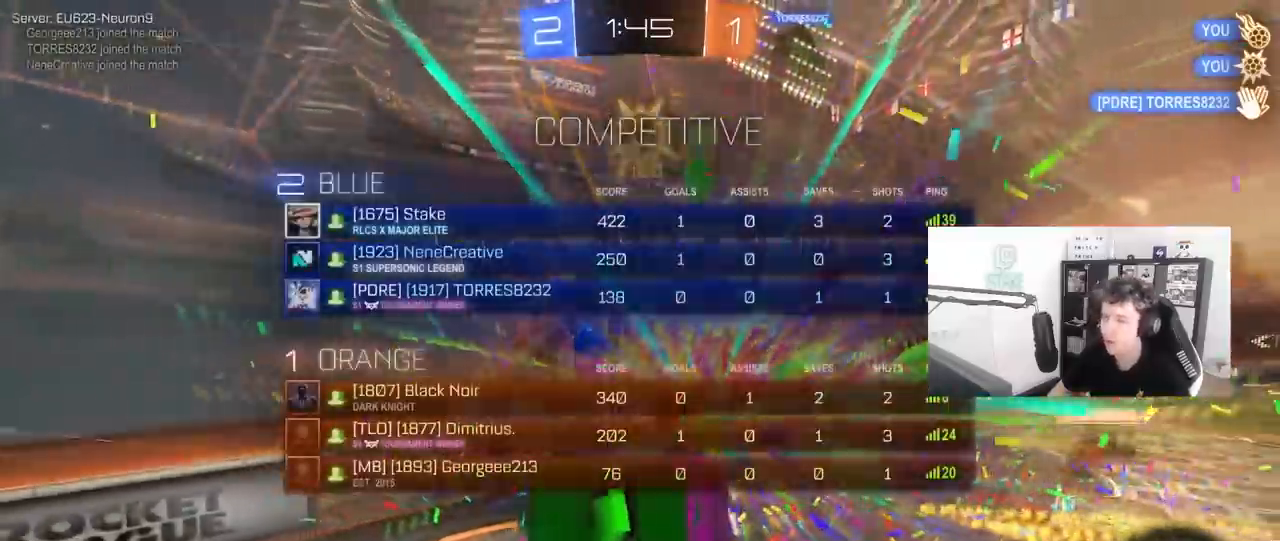
{"keys": ["d", "space", "tab", "w"], "mouse": [], "mouse_move": "right", "events": [[200, "d", "down"], [350, "w", "down"], [400, "space", "down"]]}
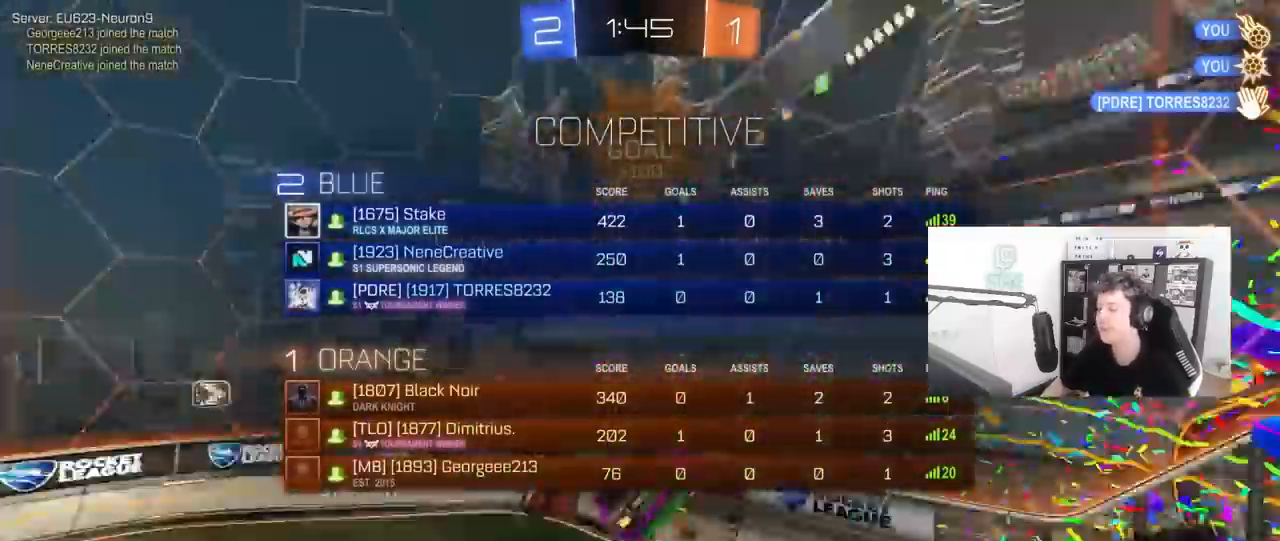
{"keys": ["d"], "mouse": [], "mouse_move": "up", "events": [[33, "tab", "up"], [83, "space", "up"], [267, "q", "down"], [400, "w", "up"], [500, "q", "up"]]}
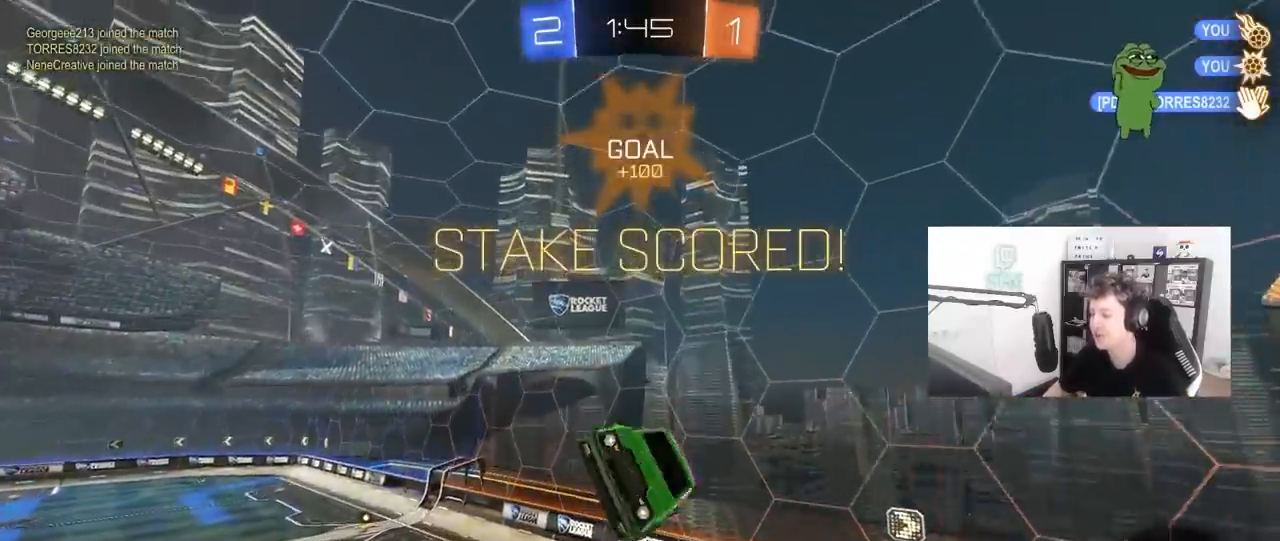
{"keys": ["a", "shift", "w"], "mouse": [], "mouse_move": "left", "events": [[100, "tab", "down"], [133, "d", "up"], [183, "mouse_left", "down"], [233, "tab", "up"], [333, "w", "down"], [383, "a", "down"], [417, "mouse_left", "up"], [467, "shift", "down"]]}
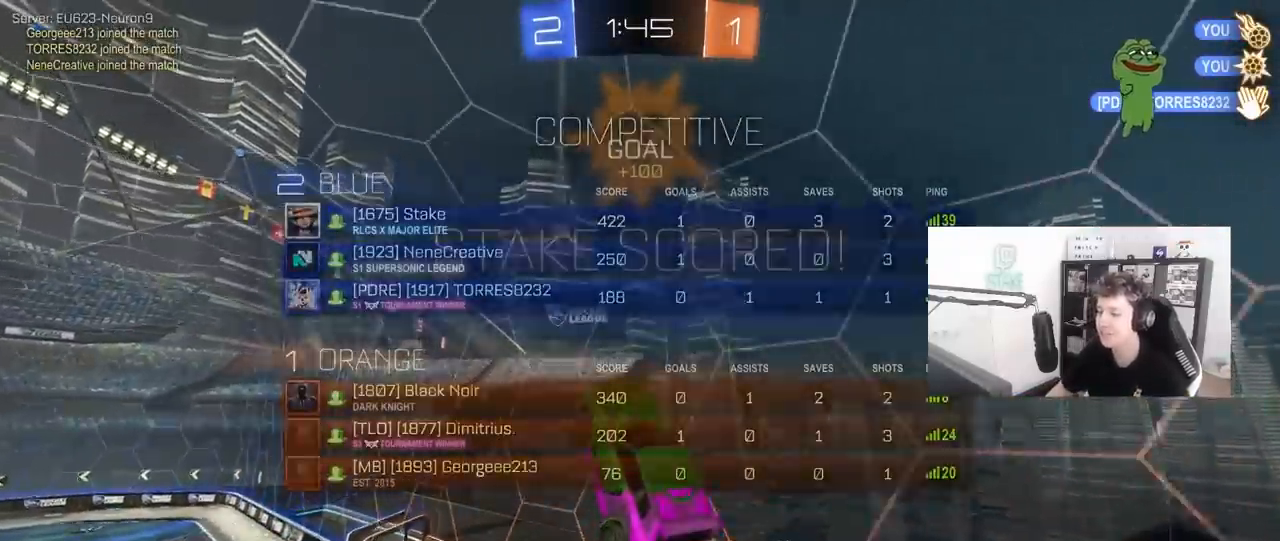
{"keys": ["a"], "mouse": [], "mouse_move": "left", "events": [[17, "w", "up"], [67, "mouse_left", "down"], [150, "s", "down"], [300, "shift", "up"], [350, "mouse_left", "up"], [383, "s", "up"]]}
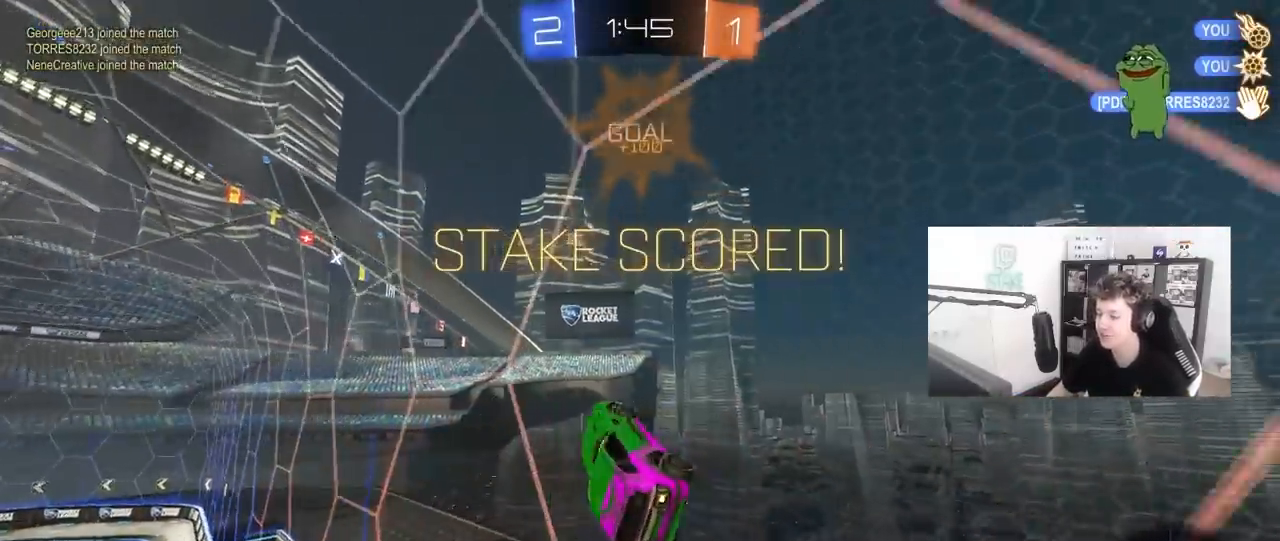
{"keys": ["a", "shift", "w"], "mouse": ["left"], "mouse_move": "still", "events": [[33, "mouse_left", "down"], [33, "w", "down"], [317, "a", "up"], [317, "mouse_right", "down"], [317, "w", "up"], [367, "a", "down"], [367, "shift", "down"], [417, "w", "down"], [500, "mouse_right", "up"]]}
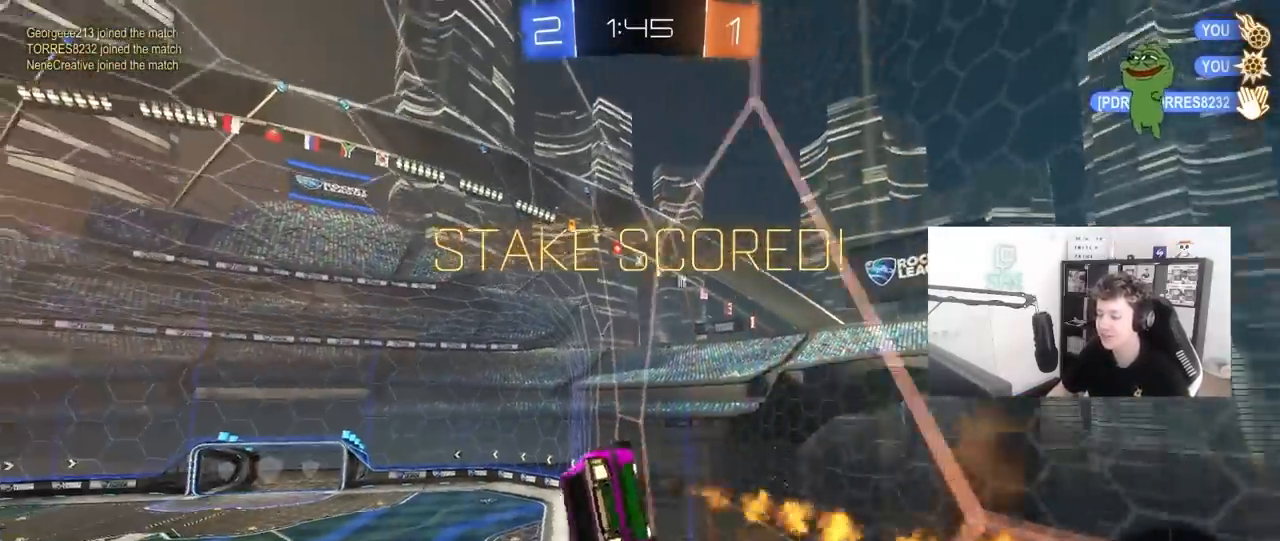
{"keys": ["a", "s", "shift"], "mouse": [], "mouse_move": "still", "events": [[50, "mouse_right", "down"], [100, "s", "down"], [133, "w", "up"], [233, "mouse_right", "up"], [333, "s", "up"], [467, "mouse_left", "up"], [467, "s", "down"]]}
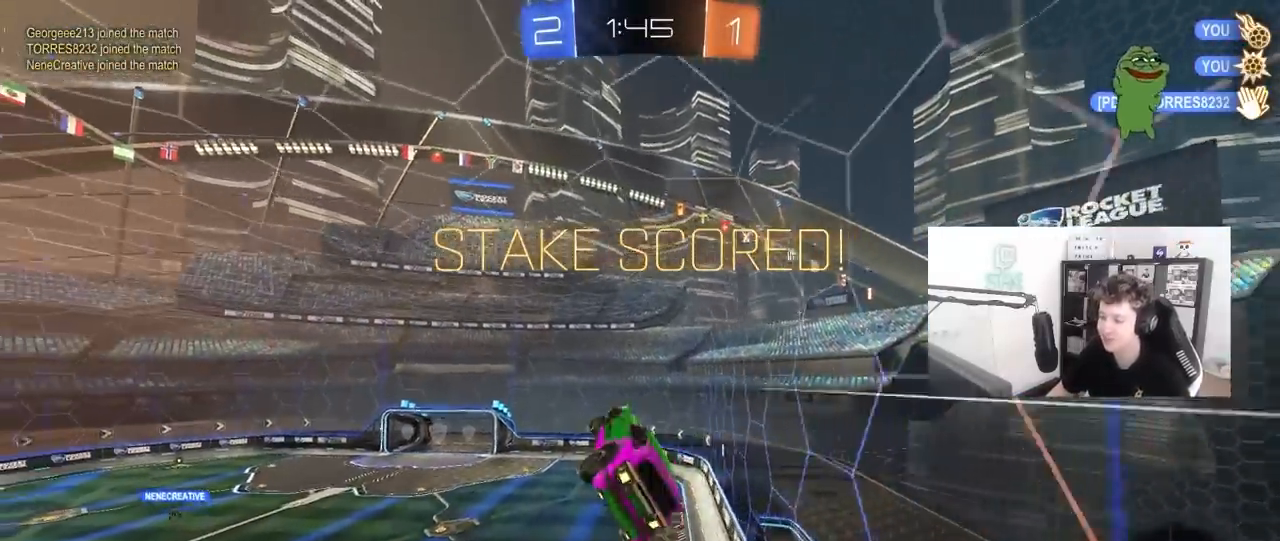
{"keys": [], "mouse": [], "mouse_move": "still", "events": [[17, "a", "up"], [17, "shift", "up"], [100, "d", "down"], [200, "q", "down"], [200, "s", "up"], [400, "d", "up"], [400, "q", "up"]]}
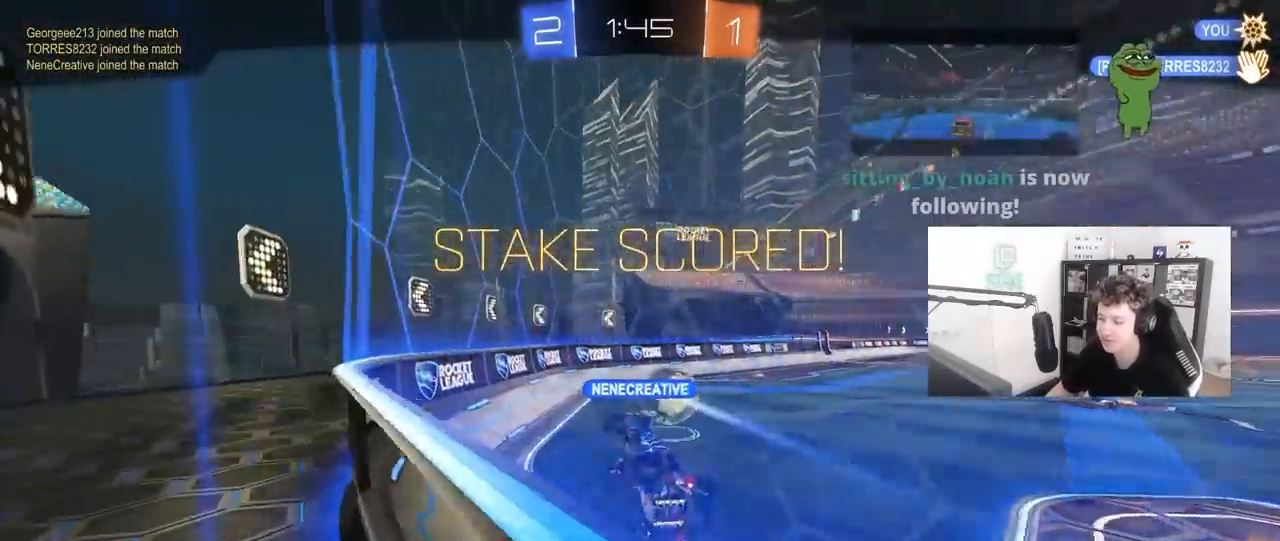
{"keys": ["tab"], "mouse": [], "mouse_move": "still", "events": [[133, "tab", "down"]]}
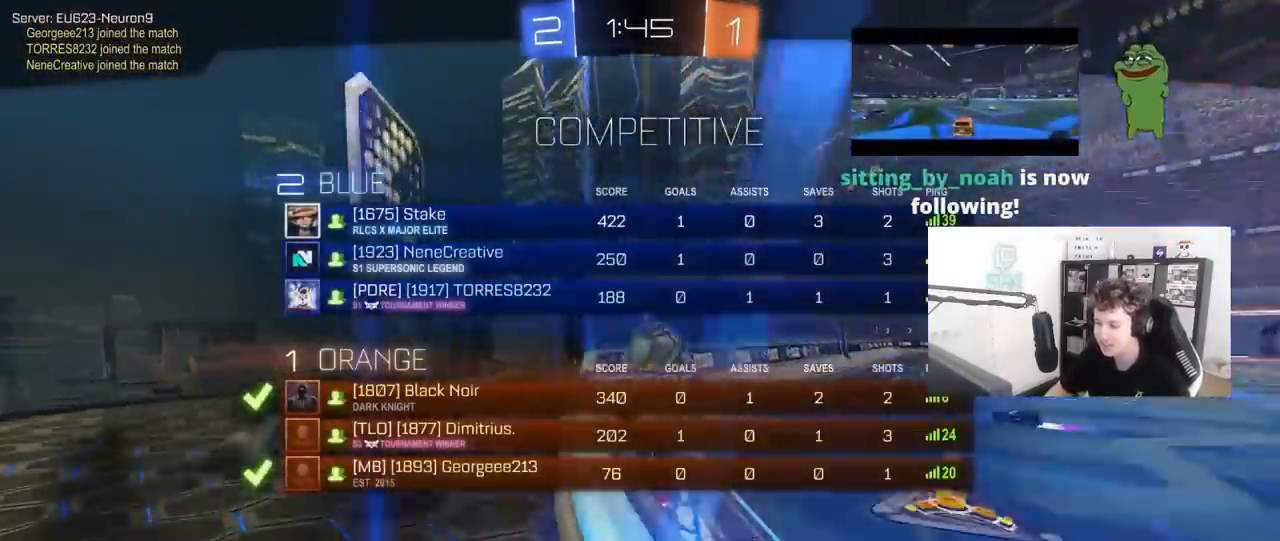
{"keys": [], "mouse": [], "mouse_move": "still", "events": [[150, "tab", "up"]]}
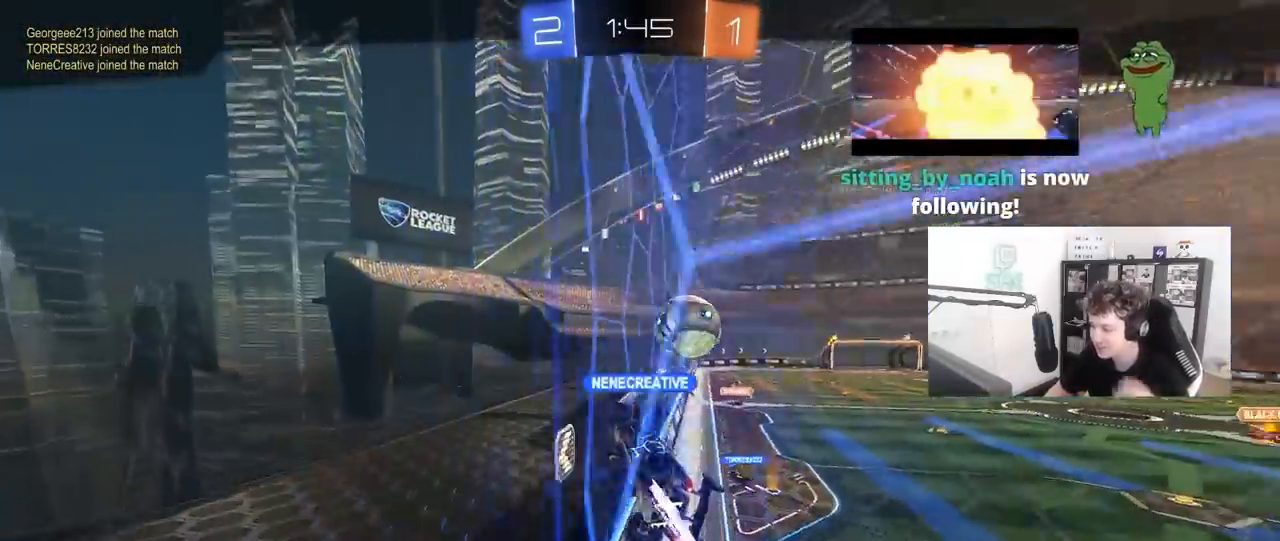
{"keys": [], "mouse": [], "mouse_move": "still", "events": []}
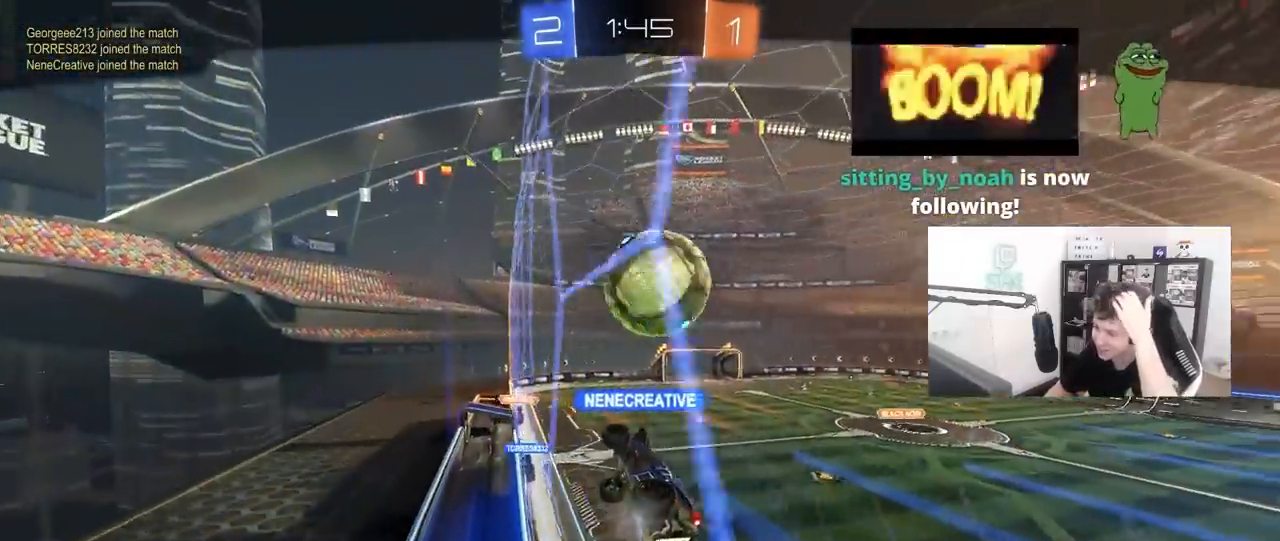
{"keys": [], "mouse": [], "mouse_move": "still", "events": []}
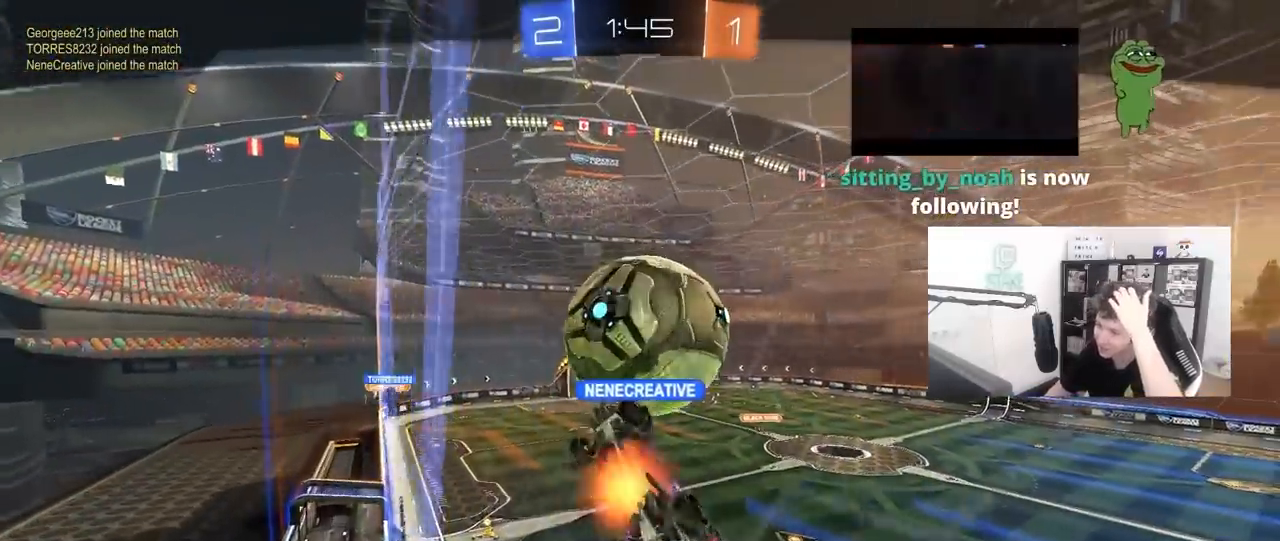
{"keys": [], "mouse": [], "mouse_move": "still", "events": []}
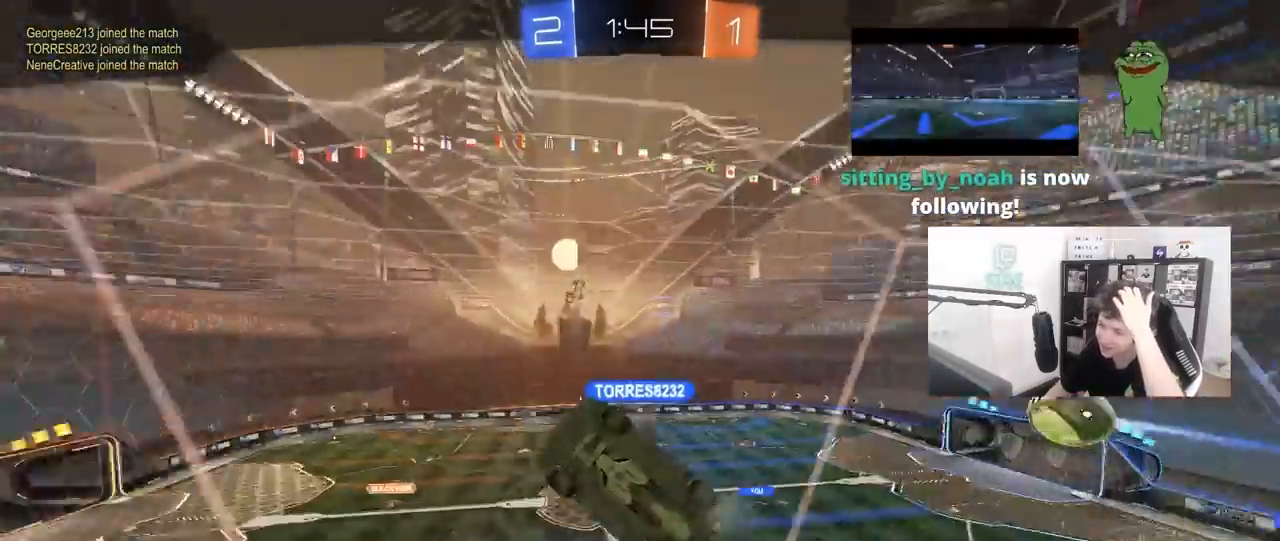
{"keys": [], "mouse": [], "mouse_move": "still", "events": []}
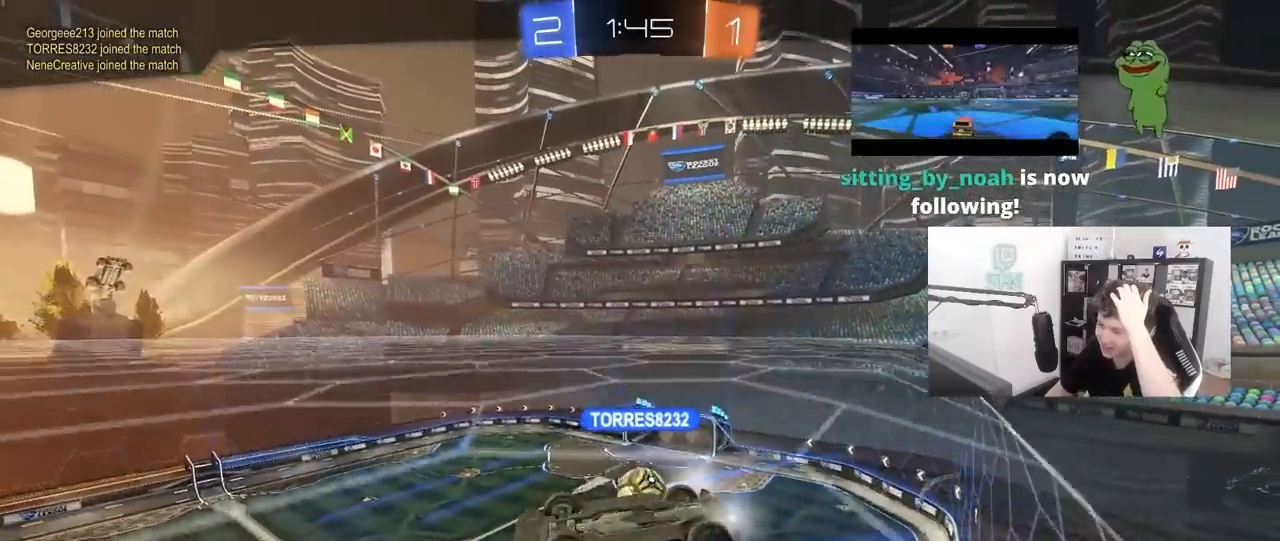
{"keys": [], "mouse": [], "mouse_move": "still", "events": []}
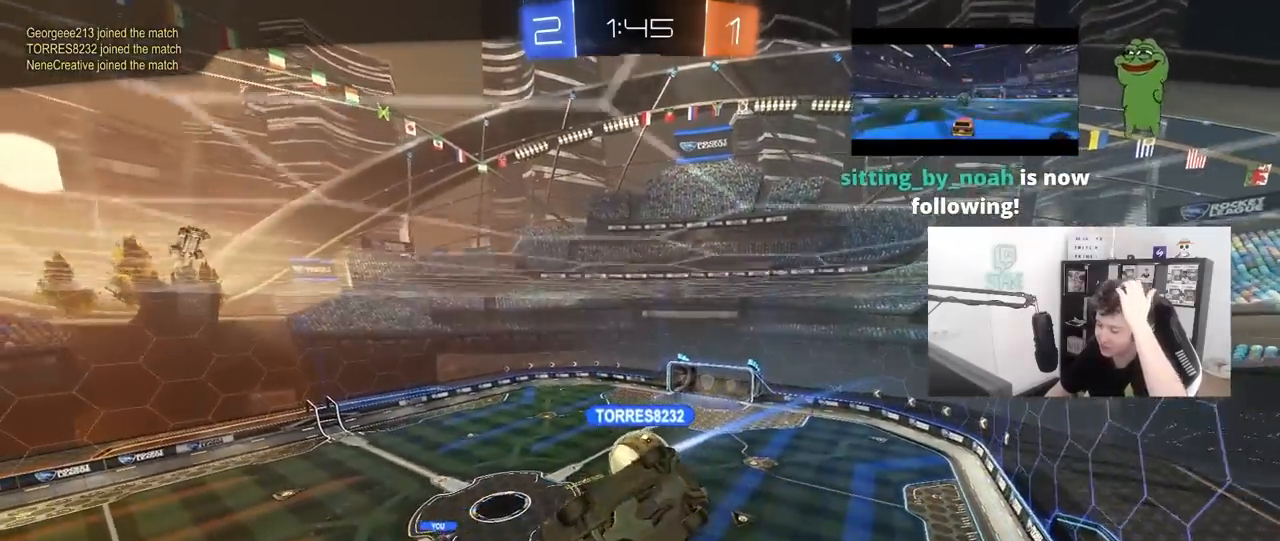
{"keys": [], "mouse": [], "mouse_move": "still", "events": []}
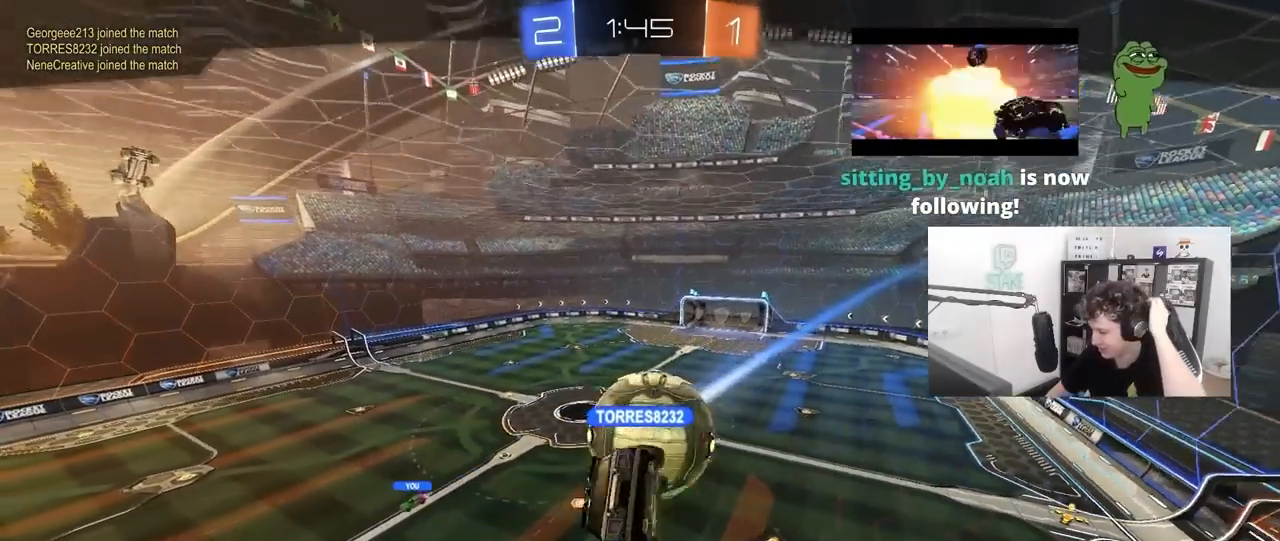
{"keys": [], "mouse": [], "mouse_move": "still", "events": []}
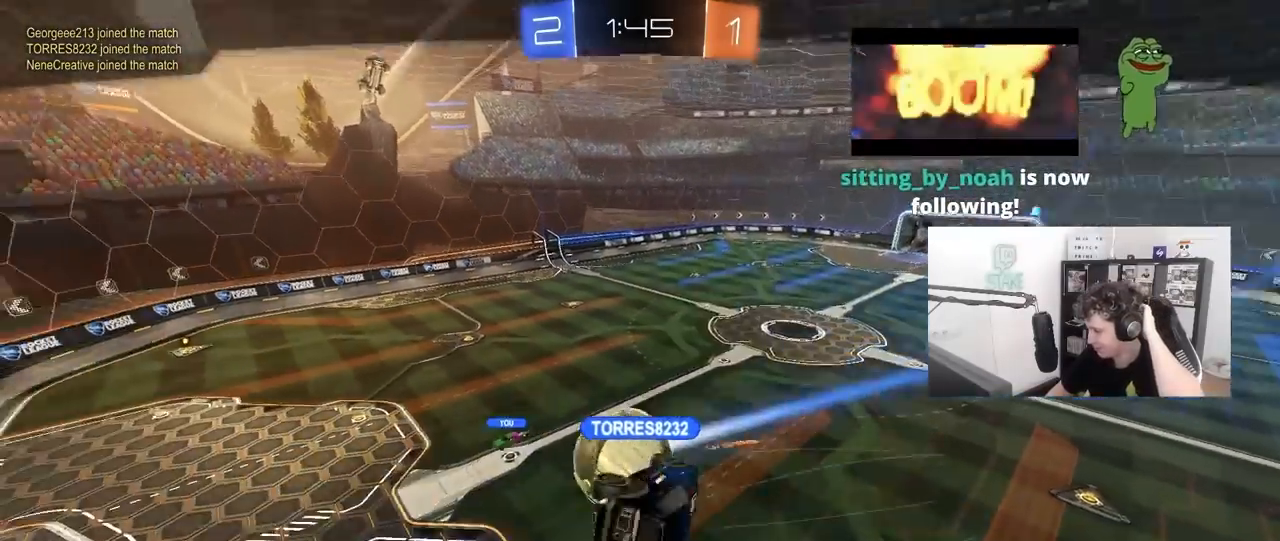
{"keys": [], "mouse": [], "mouse_move": "up-right", "events": []}
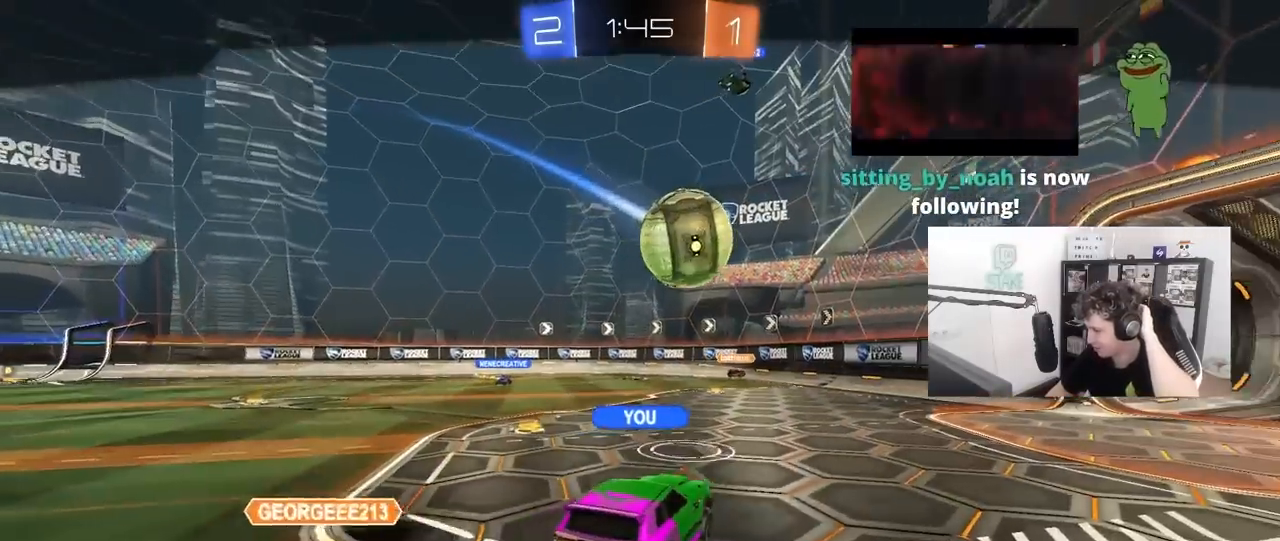
{"keys": [], "mouse": [], "mouse_move": "still", "events": []}
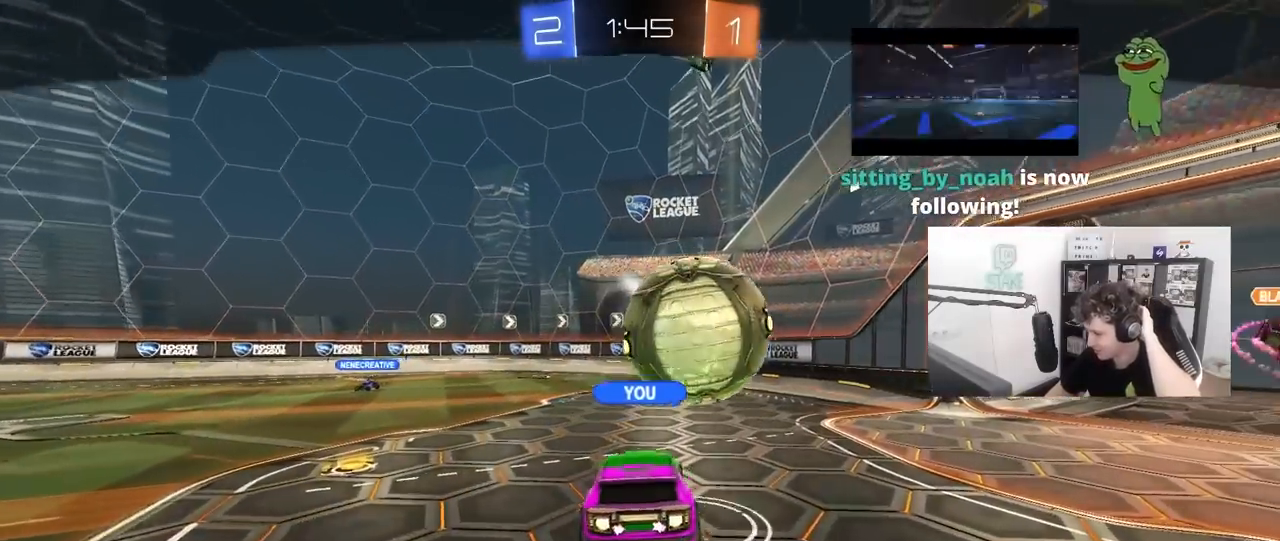
{"keys": [], "mouse": [], "mouse_move": "still", "events": []}
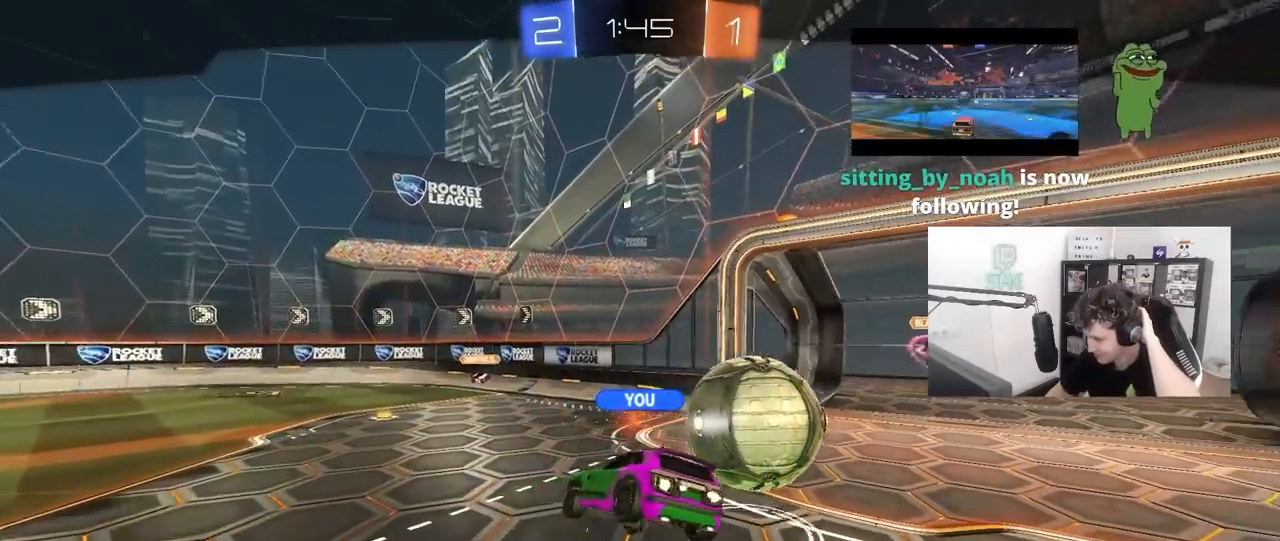
{"keys": [], "mouse": [], "mouse_move": "still", "events": []}
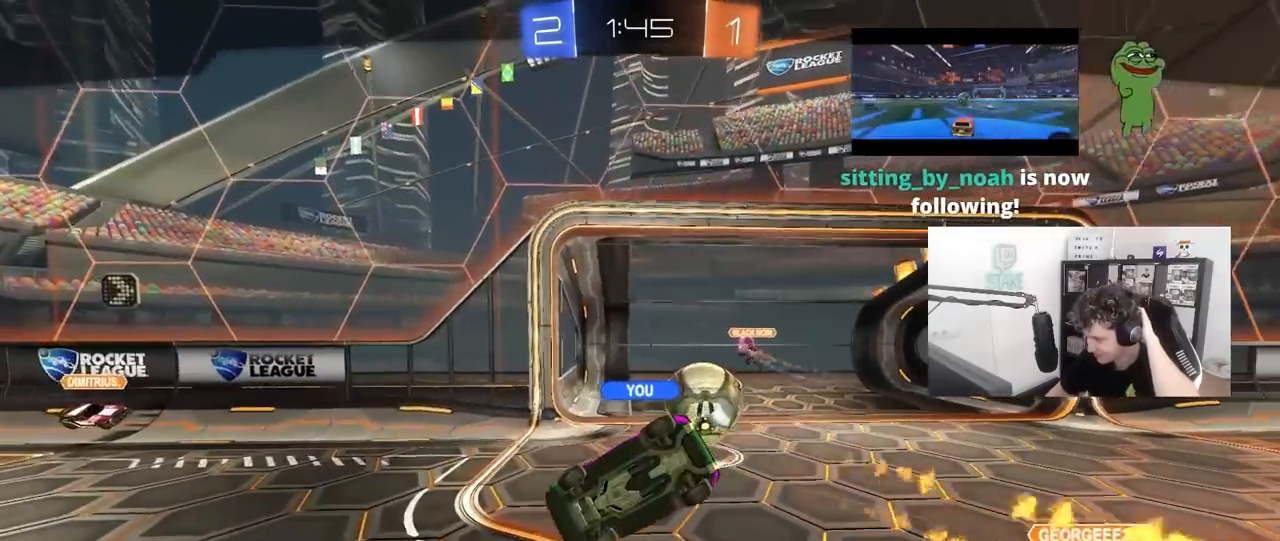
{"keys": [], "mouse": [], "mouse_move": "still", "events": [[217, "mouse_right", "down"], [467, "mouse_right", "up"]]}
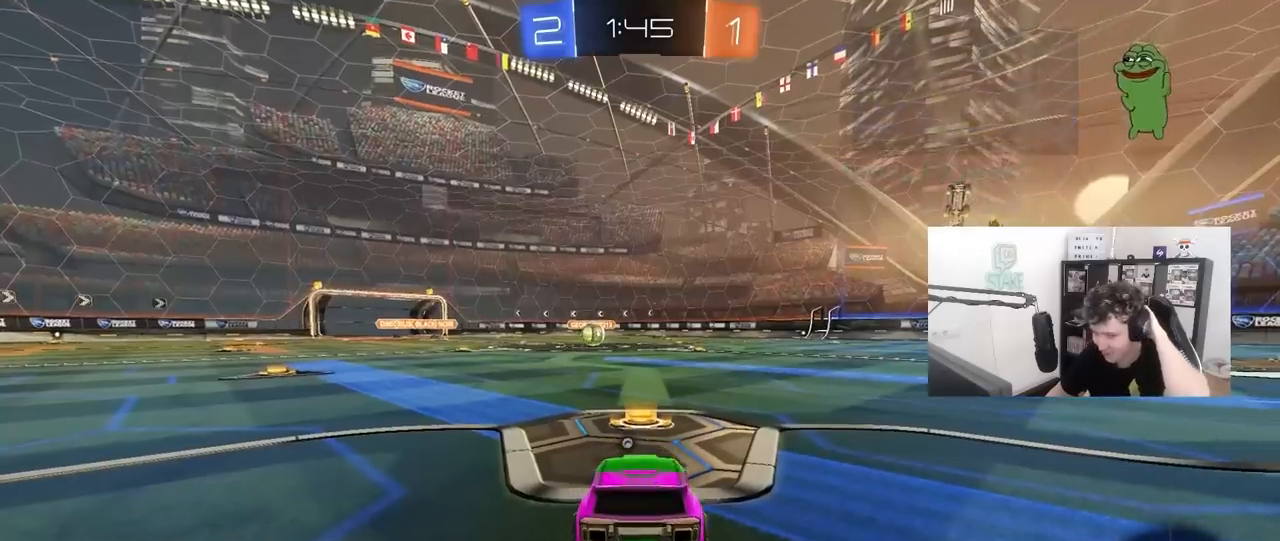
{"keys": [], "mouse": ["right"], "mouse_move": "still", "events": [[67, "mouse_right", "down"], [250, "mouse_right", "up"], [350, "mouse_right", "down"]]}
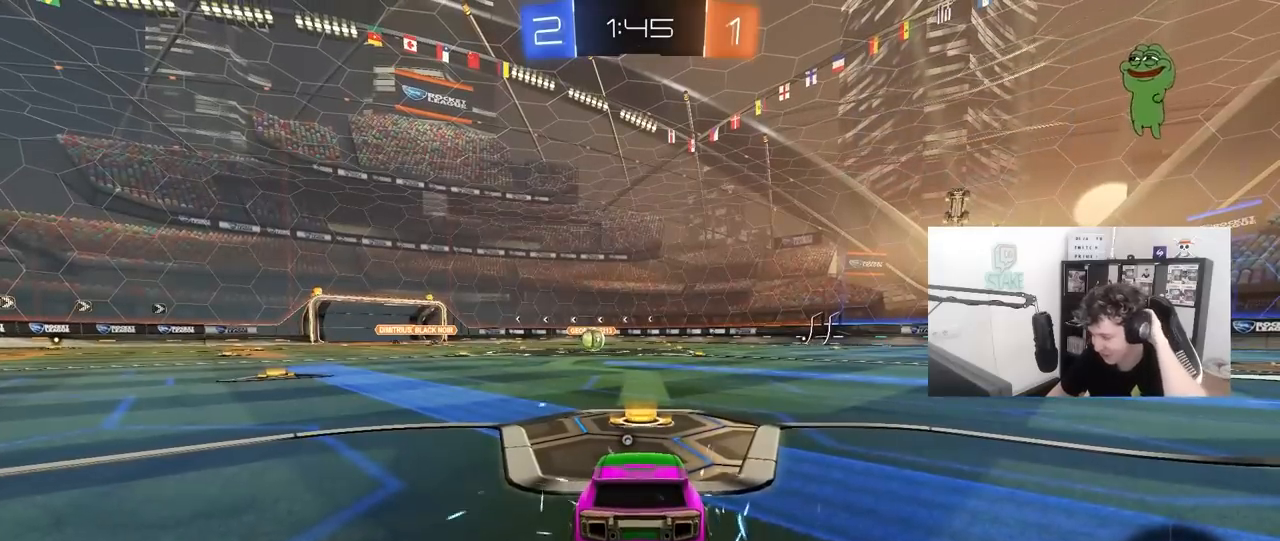
{"keys": [], "mouse": [], "mouse_move": "still", "events": [[33, "mouse_right", "up"]]}
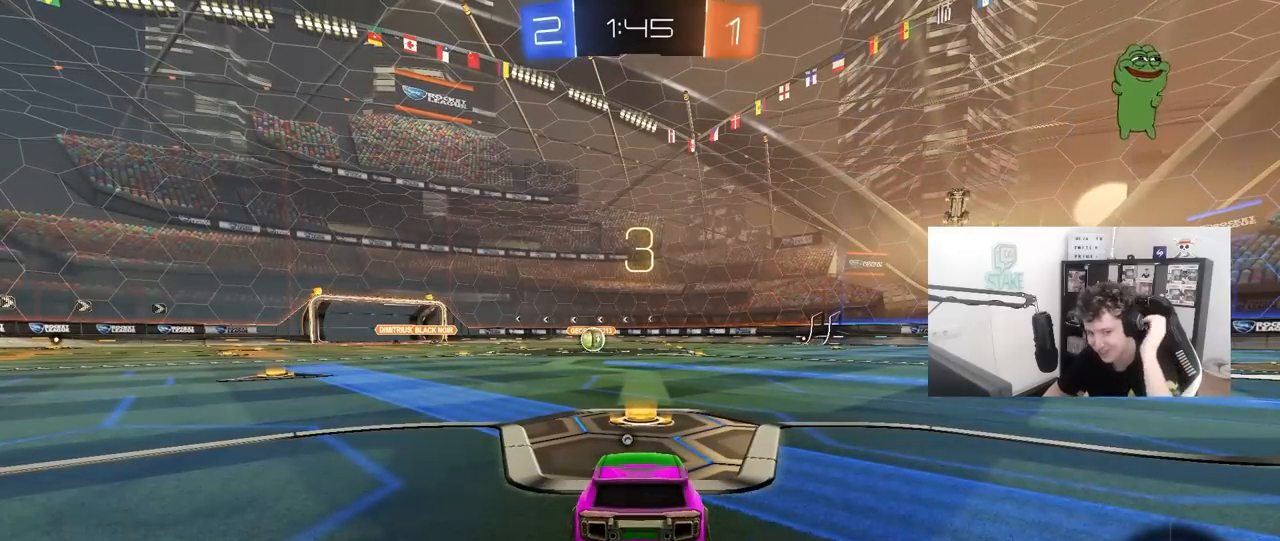
{"keys": [], "mouse": [], "mouse_move": "up-right", "events": []}
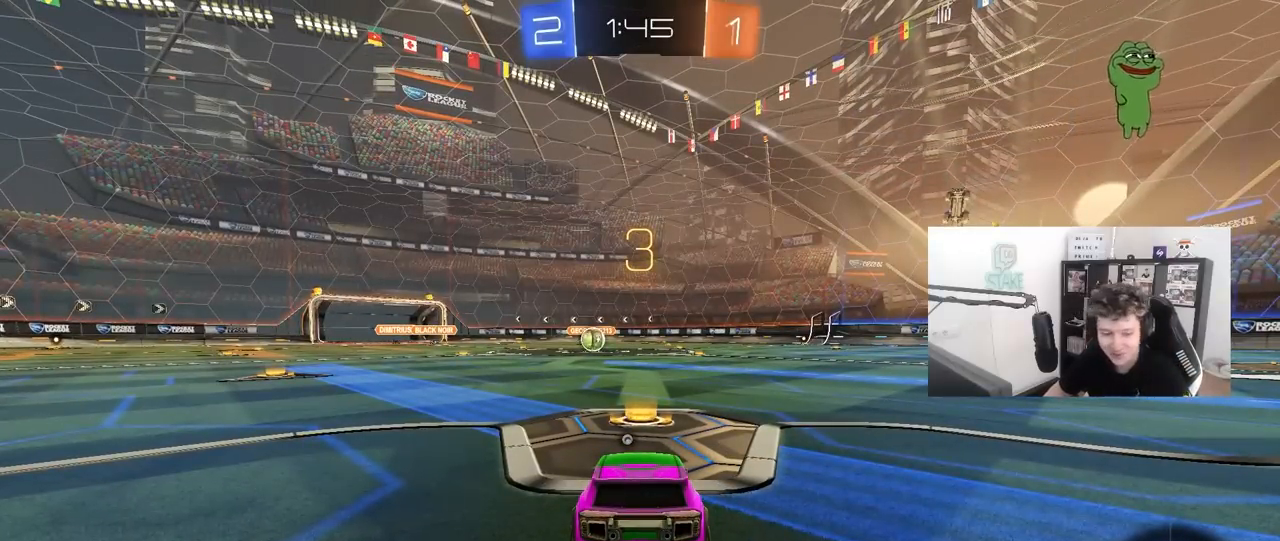
{"keys": [], "mouse": [], "mouse_move": "up-right", "events": [[200, "mouse_left", "down"], [400, "mouse_left", "up"]]}
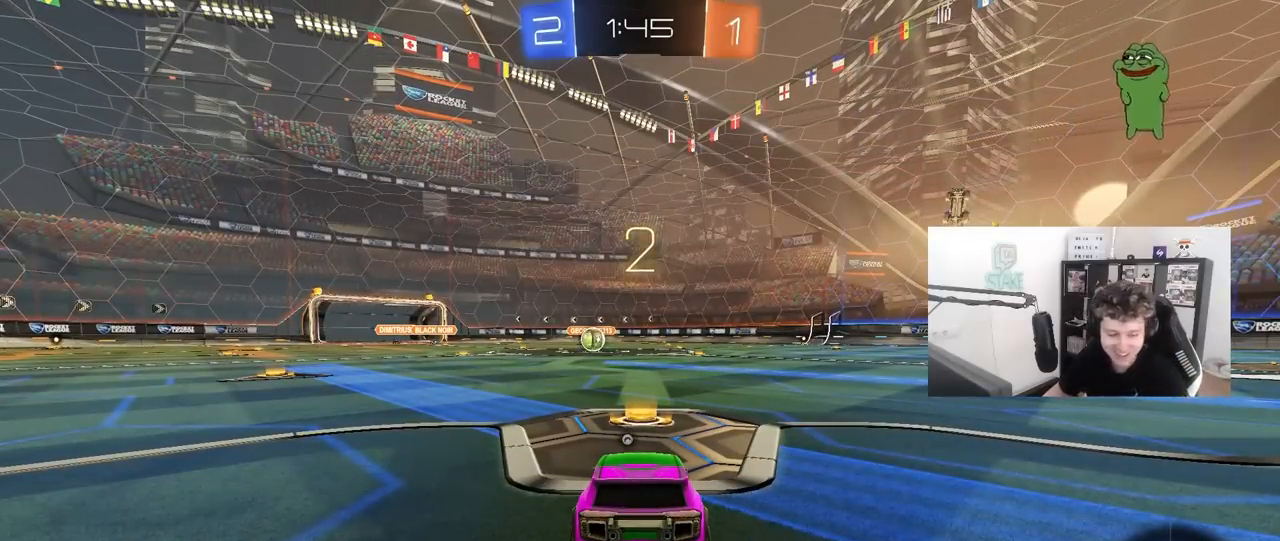
{"keys": ["tab", "w"], "mouse": ["left"], "mouse_move": "still", "events": [[33, "mouse_wheel", "down"], [83, "tab", "down"], [167, "mouse_wheel", "up"], [367, "mouse_left", "down"], [450, "w", "down"]]}
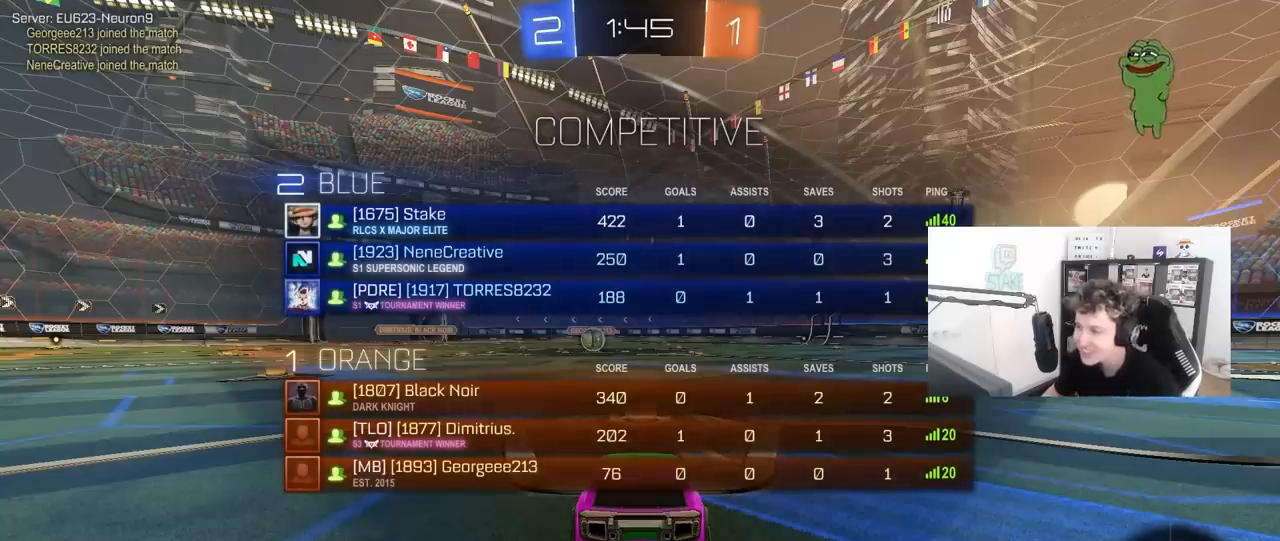
{"keys": ["tab", "w"], "mouse": ["left"], "mouse_move": "right", "events": []}